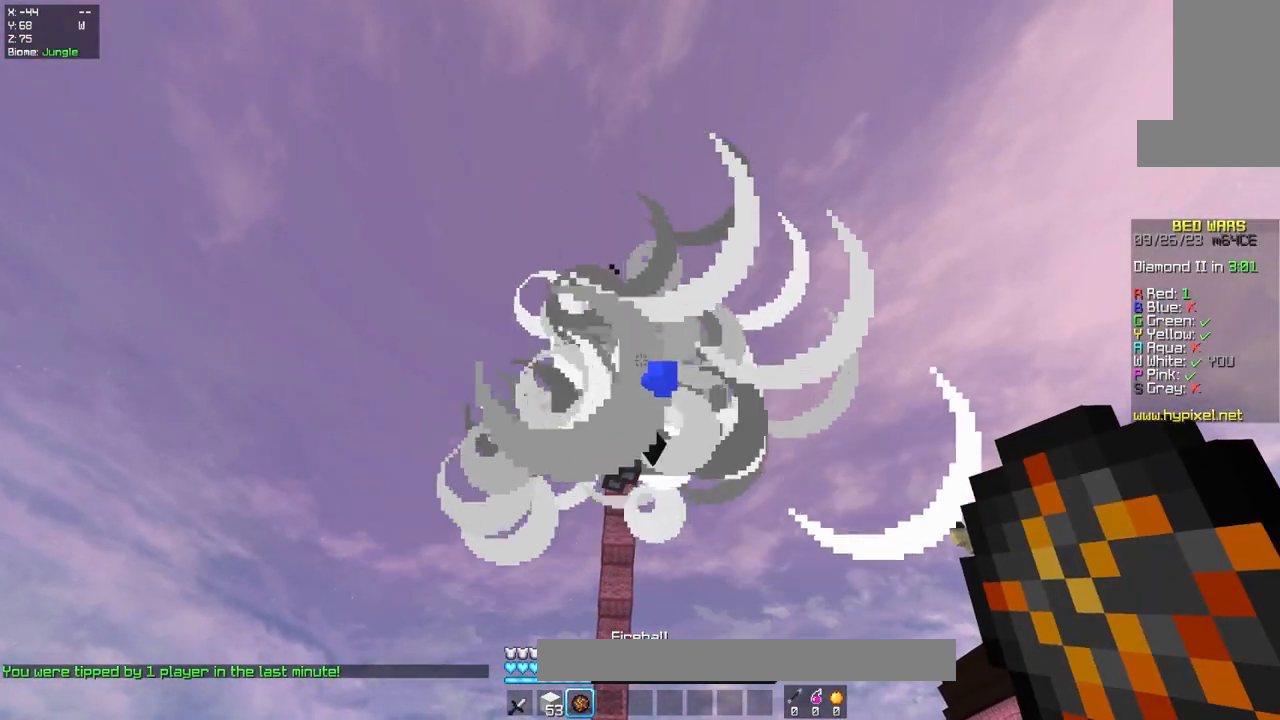
Gameplay with keyboard and mouse; each line is a JSON object with the keys and mouse buttons held at the frame after it. "events" lists presses ("down") and releases ("up") of "a", "d", "s", "space", "w", "mouse_left" and "mouse_right" between this image and that frame as [ms after this image, input, new state], when the widget could be followed in between. "mouse_left", "mouse_right" = the "left", "right" buttons of the "mouse" list. No other keys are recorded. Fast repeated clicks can show as one long hold. Mouse movement is not recorded.
{"keys": [], "mouse": [], "events": []}
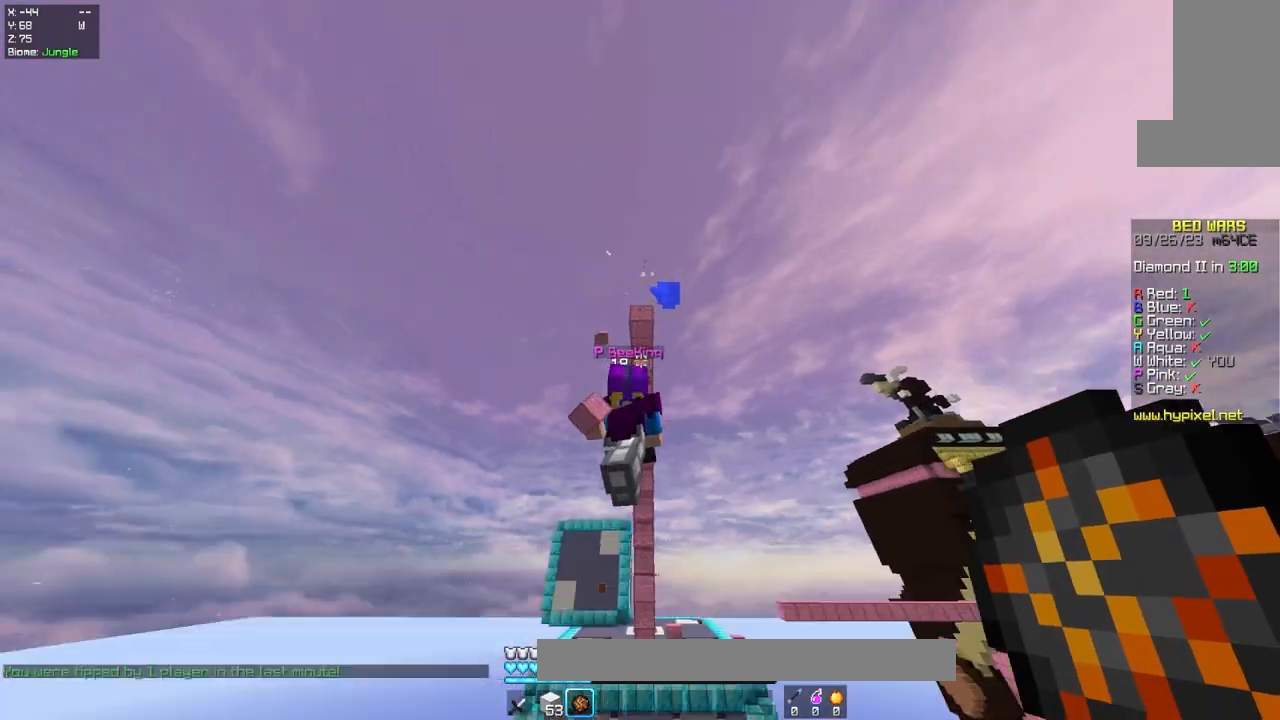
{"keys": [], "mouse": ["left"], "events": [[167, "mouse_left", "down"], [167, "w", "down"], [333, "mouse_right", "down"], [400, "w", "up"], [483, "mouse_right", "up"]]}
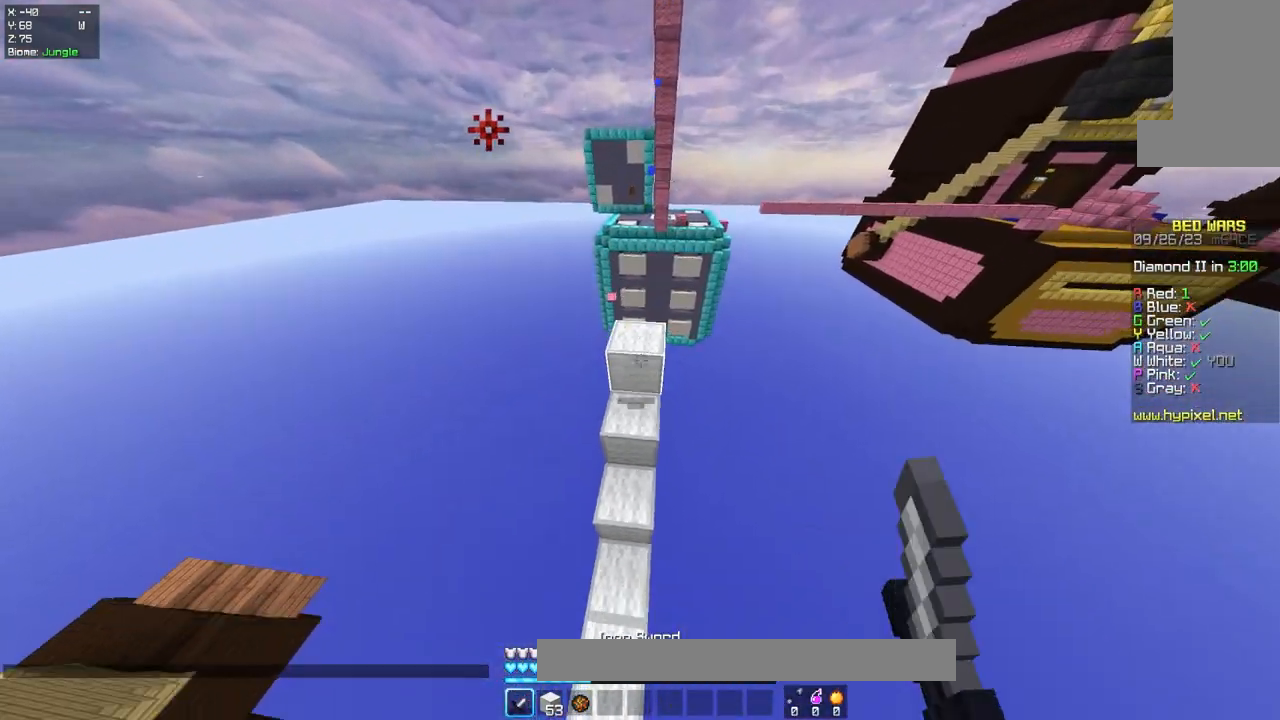
{"keys": ["space", "w"], "mouse": ["right"], "events": [[17, "a", "down"], [33, "mouse_left", "up"], [67, "w", "down"], [317, "a", "up"], [350, "mouse_right", "down"], [433, "space", "down"]]}
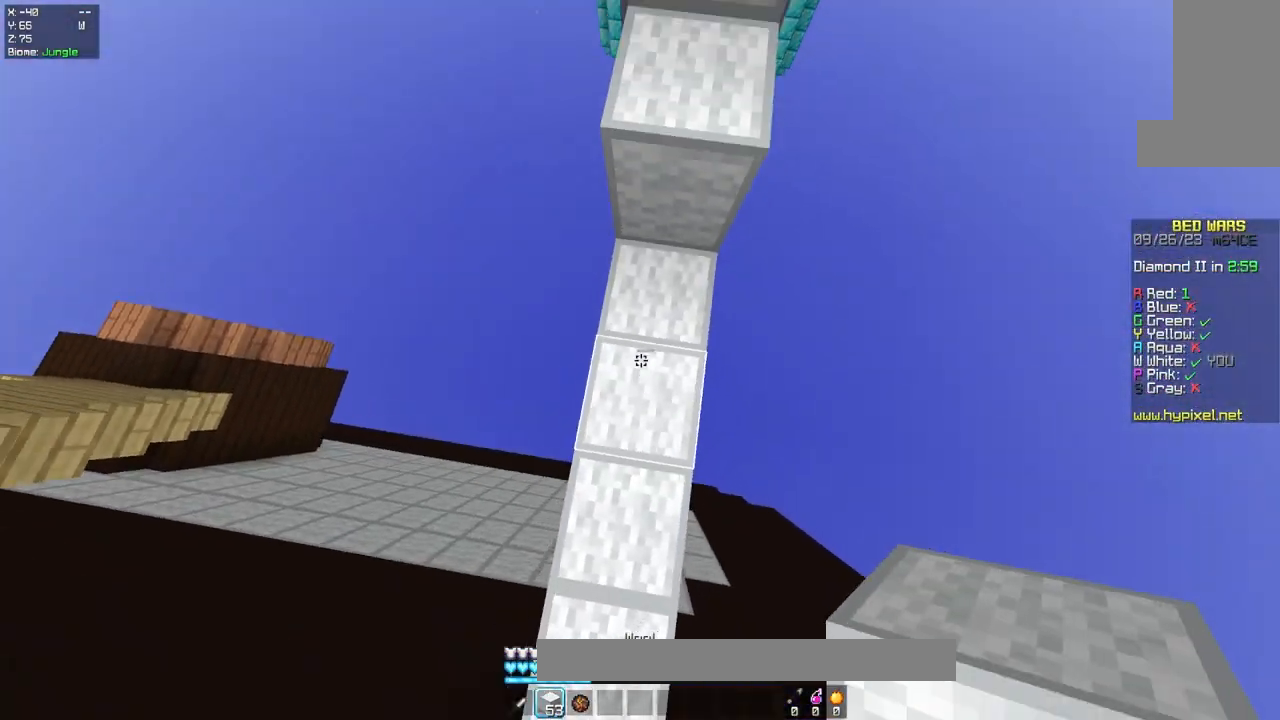
{"keys": ["space", "w"], "mouse": [], "events": [[33, "mouse_right", "up"], [217, "space", "up"], [267, "d", "down"], [383, "d", "up"], [383, "space", "down"]]}
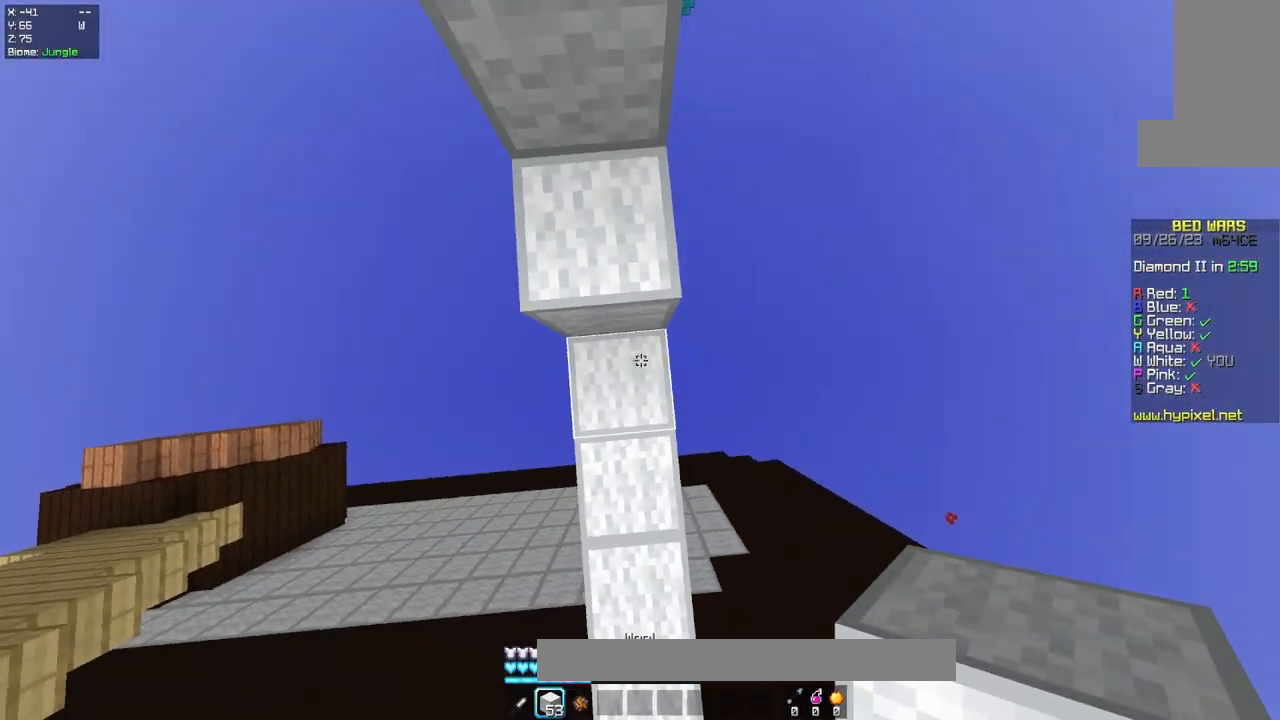
{"keys": ["space", "w"], "mouse": [], "events": [[50, "a", "down"], [117, "space", "up"], [250, "a", "up"], [300, "space", "down"]]}
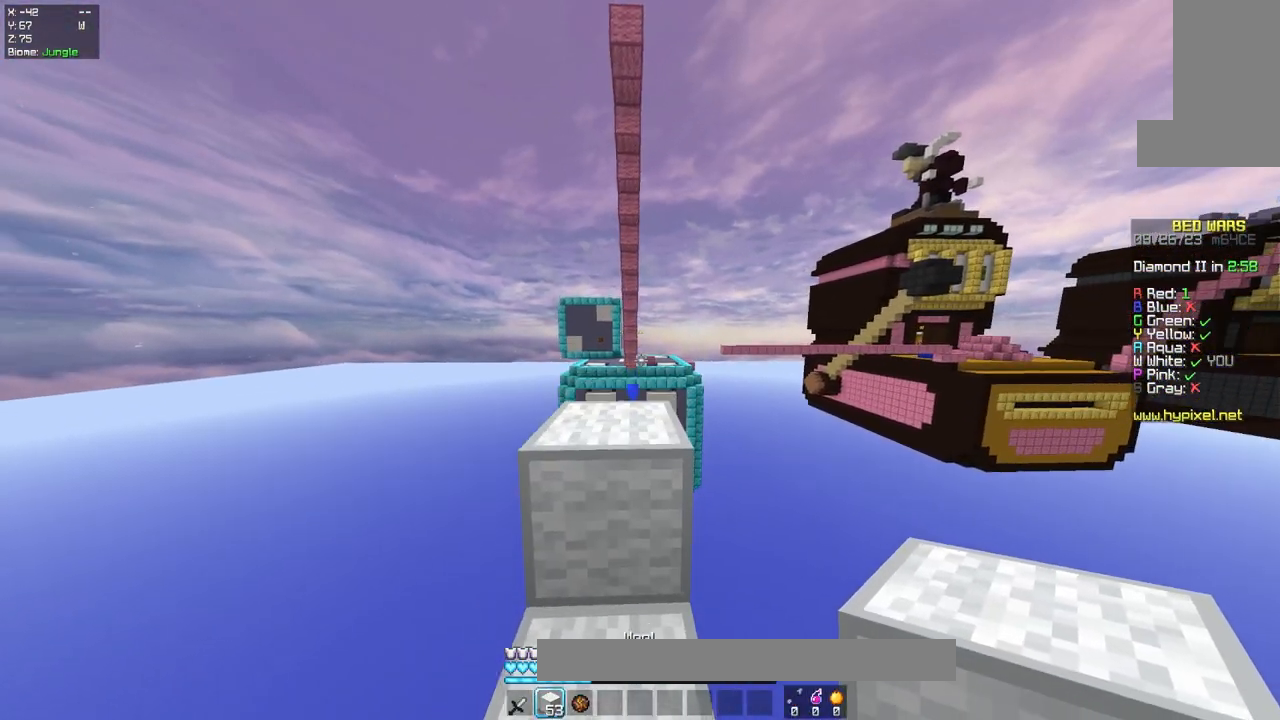
{"keys": ["w"], "mouse": [], "events": [[83, "space", "up"], [267, "space", "down"], [483, "space", "up"]]}
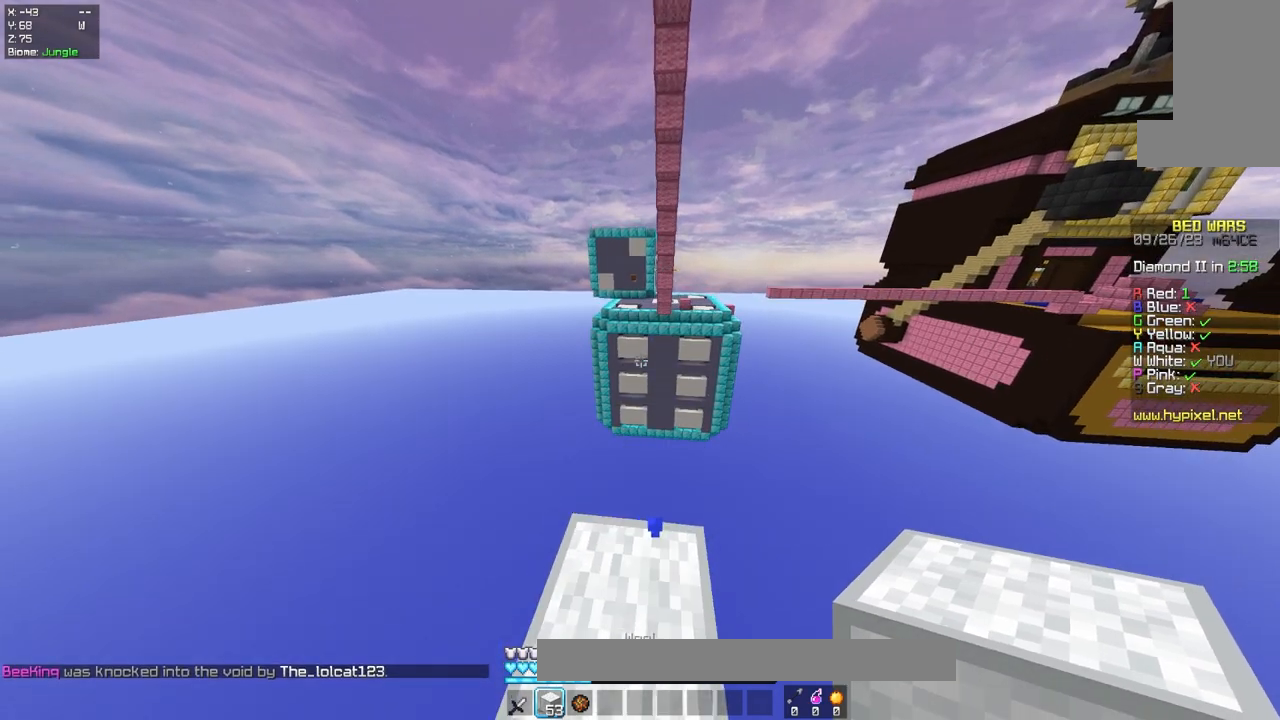
{"keys": ["d", "s"], "mouse": [], "events": [[133, "d", "down"], [250, "w", "up"], [350, "s", "down"]]}
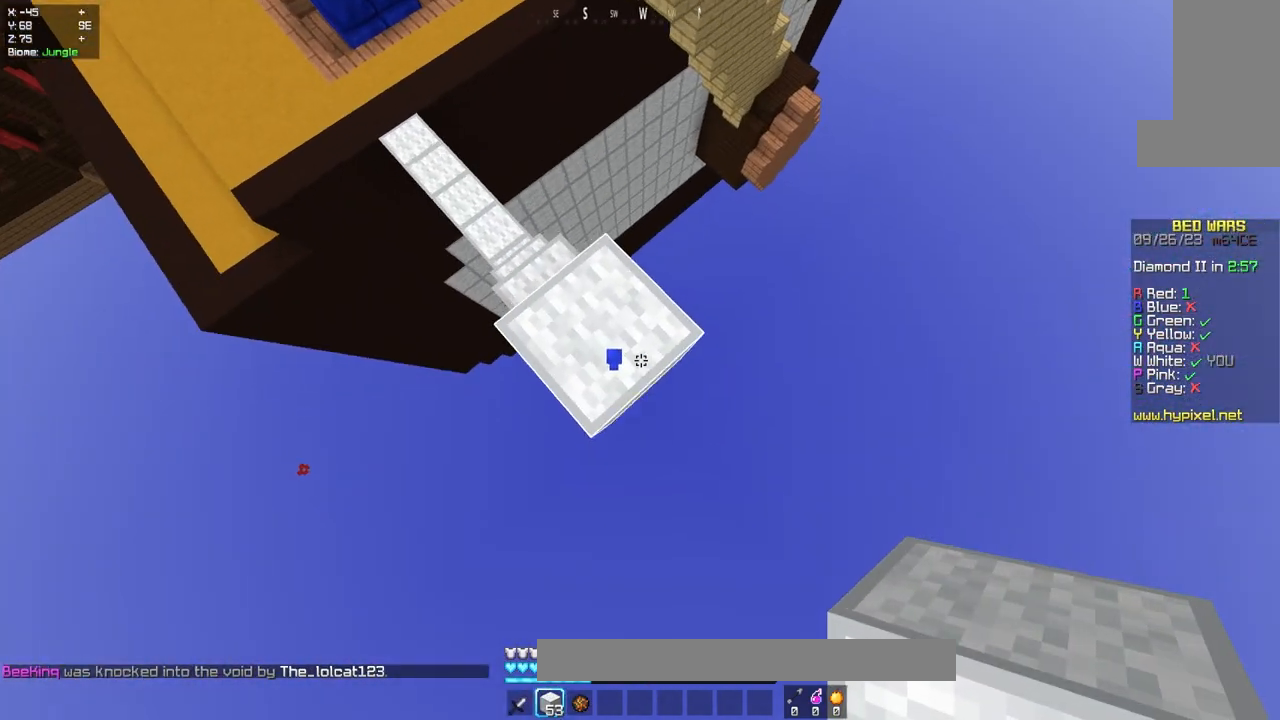
{"keys": ["d", "s"], "mouse": ["right"], "events": [[200, "space", "down"], [217, "mouse_right", "down"], [400, "space", "up"]]}
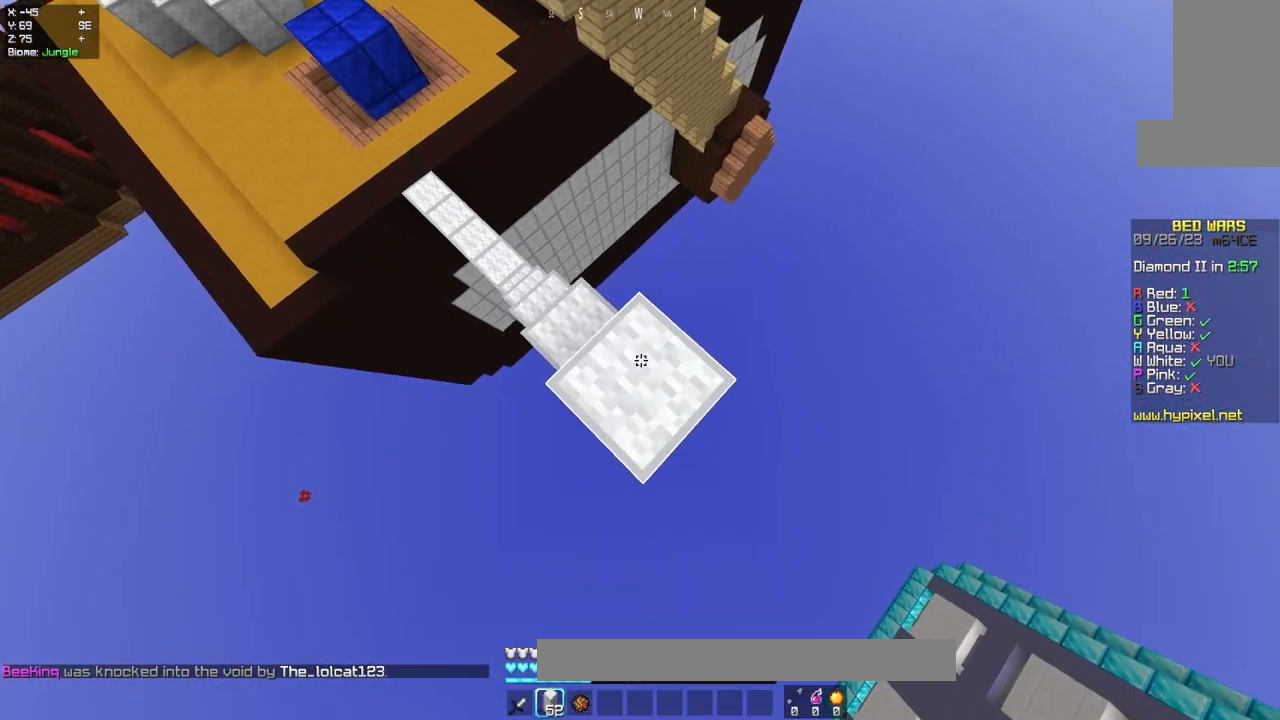
{"keys": ["d", "s"], "mouse": ["right"], "events": [[33, "mouse_right", "up"], [300, "space", "down"], [367, "mouse_right", "down"], [483, "space", "up"]]}
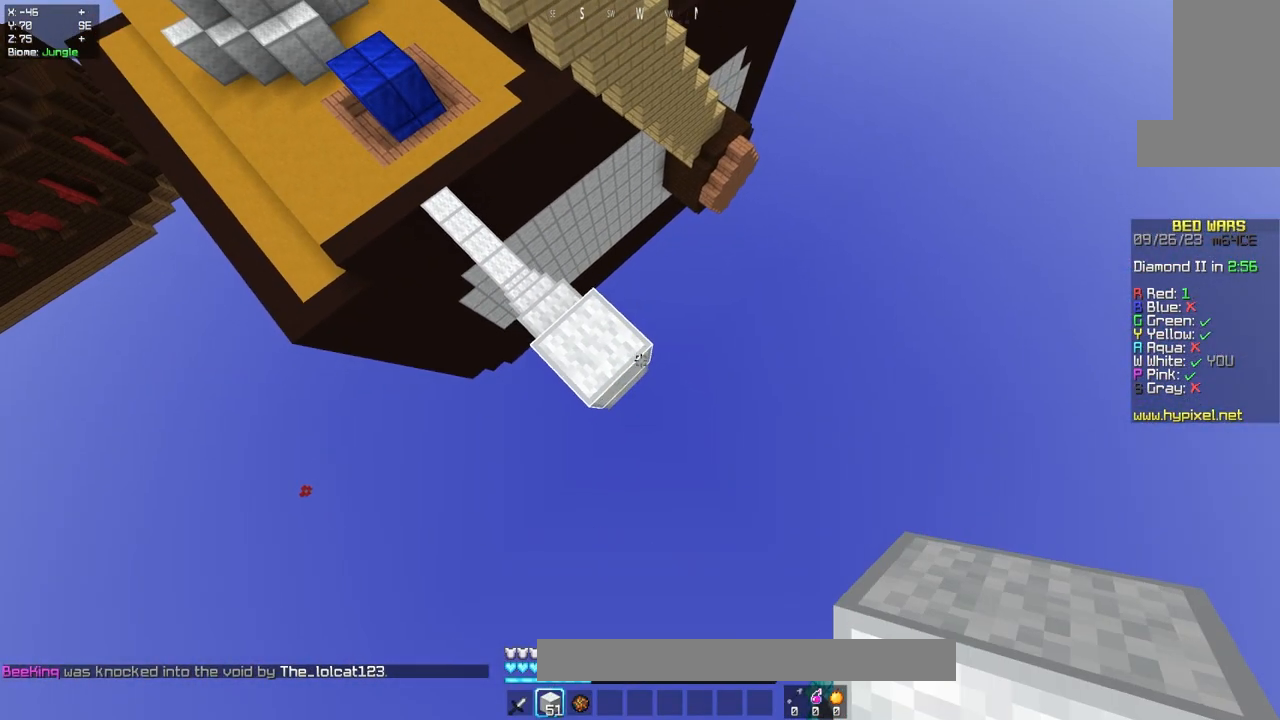
{"keys": ["d", "s"], "mouse": [], "events": [[250, "a", "down"], [333, "mouse_right", "up"], [350, "a", "up"]]}
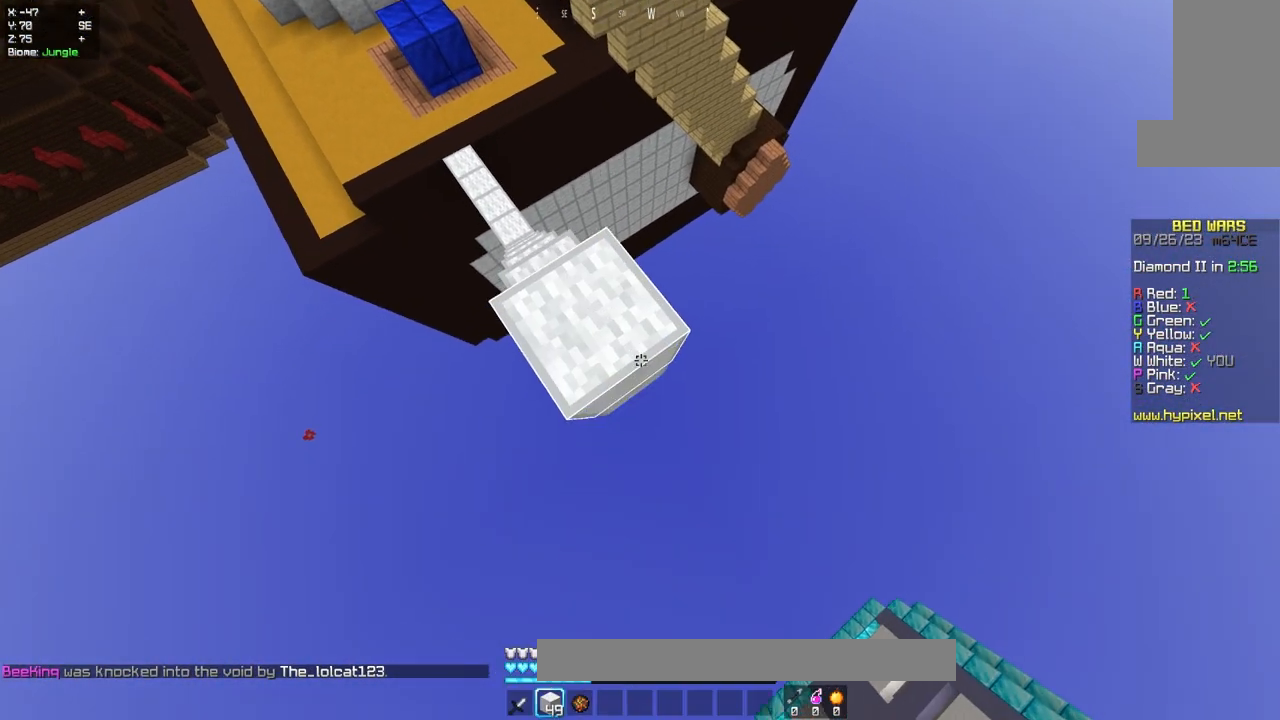
{"keys": ["d", "s"], "mouse": ["right"], "events": [[33, "space", "down"], [83, "mouse_right", "down"], [200, "a", "down"], [200, "space", "up"], [417, "a", "up"]]}
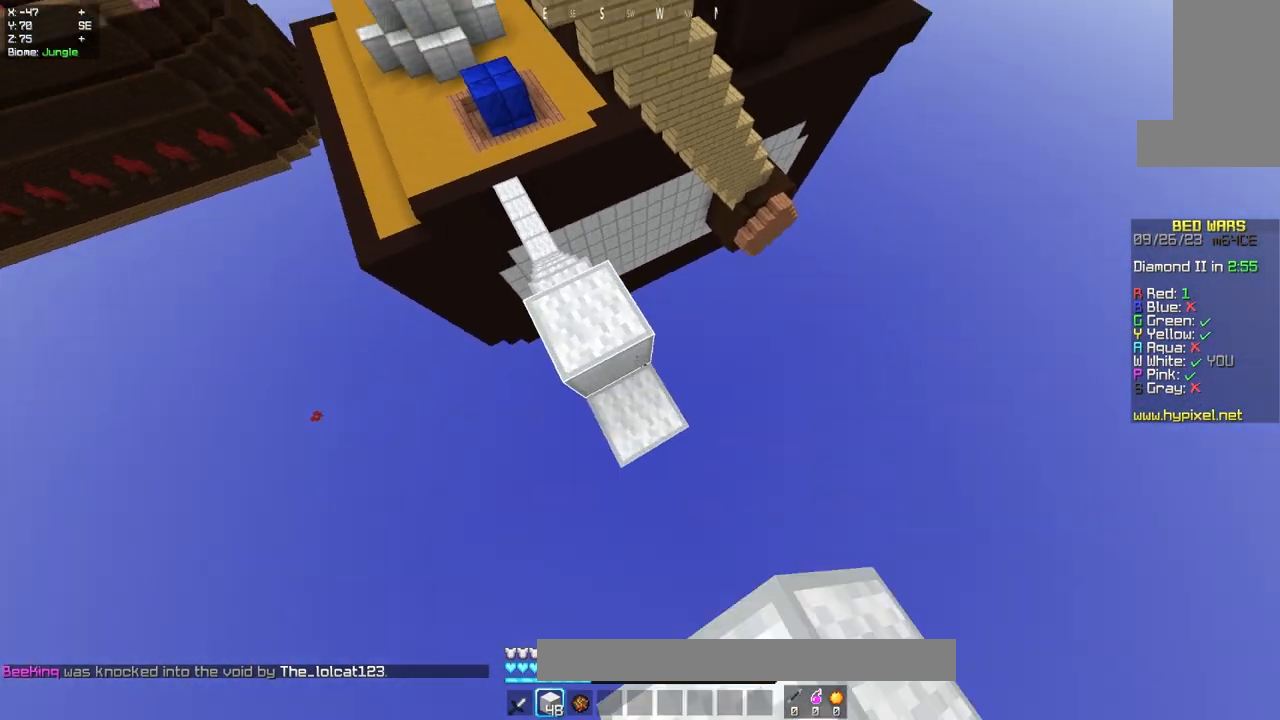
{"keys": ["a", "w"], "mouse": [], "events": [[33, "a", "down"], [100, "s", "up"], [150, "w", "down"], [233, "d", "up"], [250, "a", "up"], [367, "mouse_right", "up"], [467, "a", "down"]]}
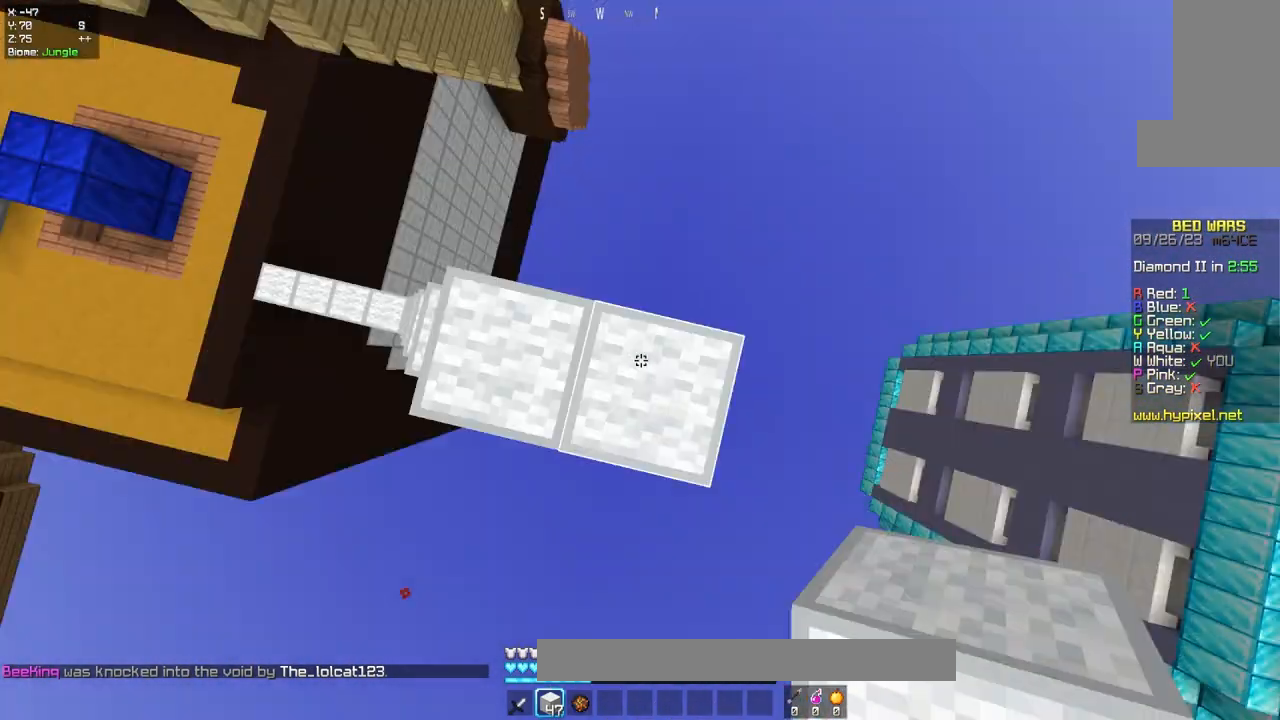
{"keys": ["d", "s"], "mouse": ["right"], "events": [[33, "w", "up"], [83, "d", "down"], [167, "a", "up"], [217, "space", "down"], [433, "mouse_right", "down"], [433, "s", "down"], [433, "space", "up"]]}
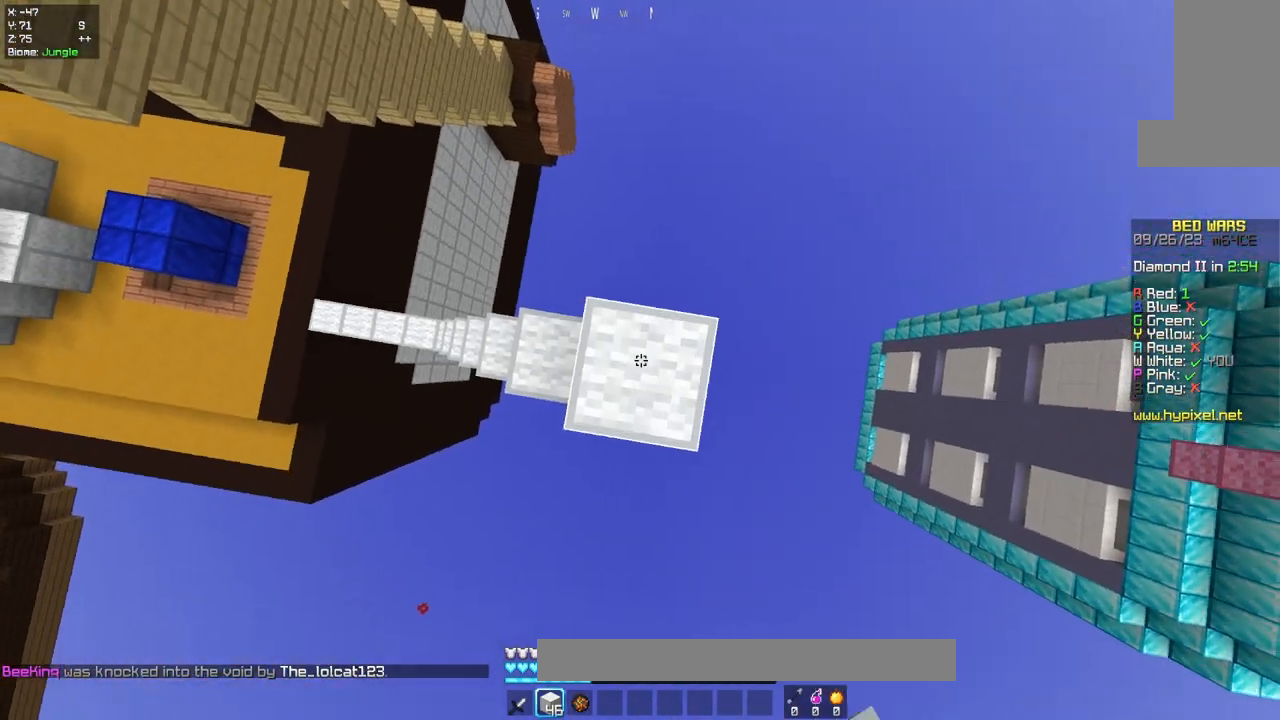
{"keys": ["d", "s"], "mouse": [], "events": [[83, "mouse_right", "up"], [317, "a", "down"], [467, "a", "up"]]}
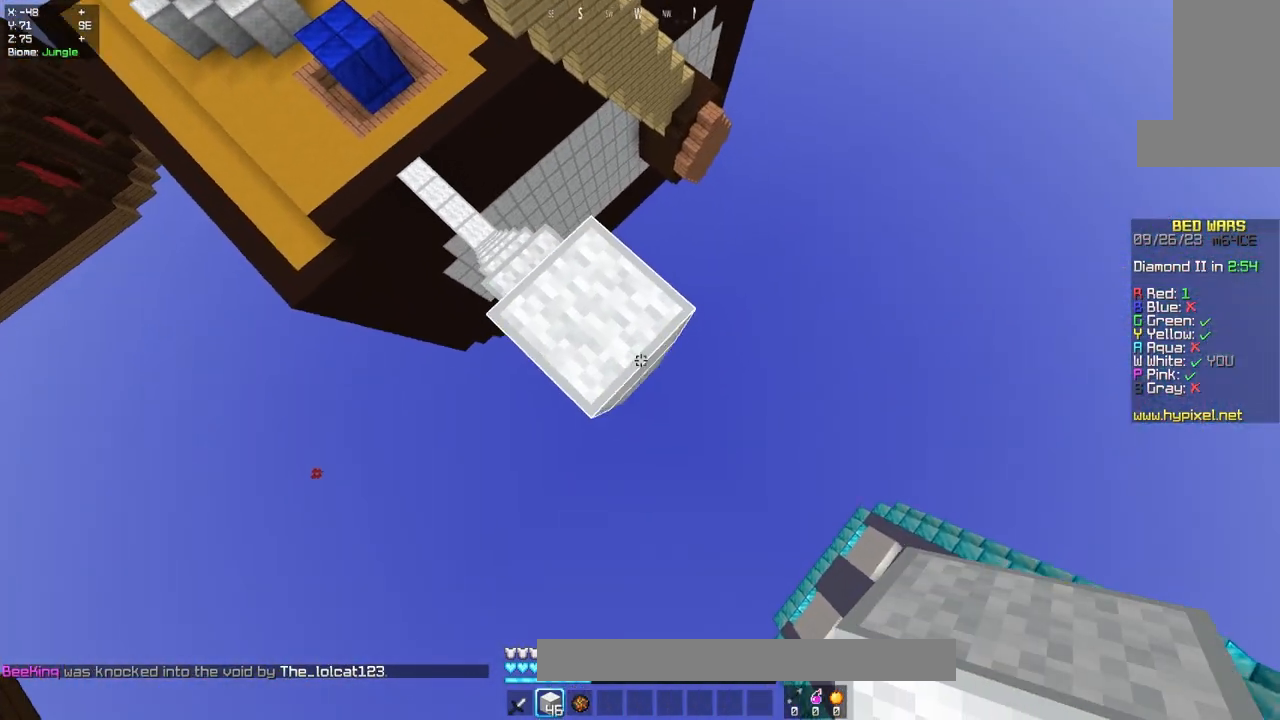
{"keys": ["d", "s"], "mouse": ["right"], "events": [[100, "mouse_right", "down"], [100, "space", "down"], [233, "space", "up"]]}
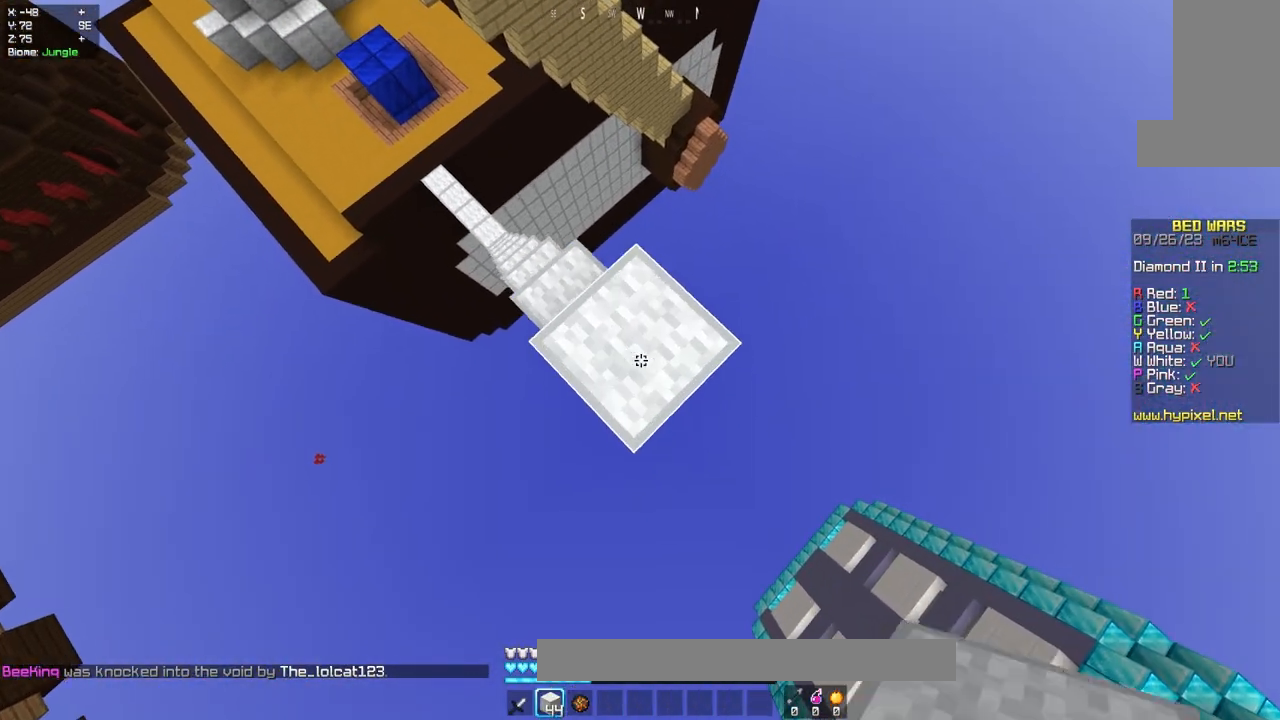
{"keys": ["d", "s"], "mouse": ["right"], "events": [[33, "mouse_right", "up"], [250, "space", "down"], [283, "mouse_right", "down"], [367, "space", "up"]]}
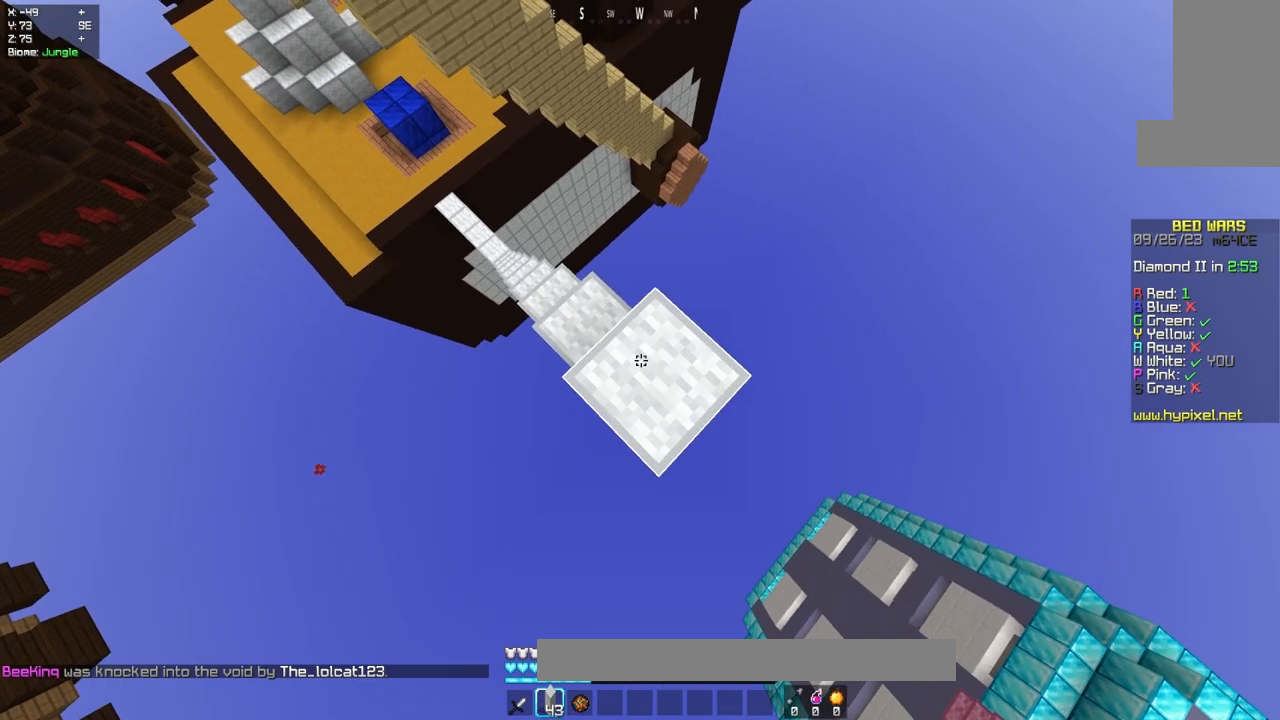
{"keys": ["d", "s", "space"], "mouse": ["right"], "events": [[83, "mouse_right", "up"], [400, "space", "down"], [417, "mouse_right", "down"]]}
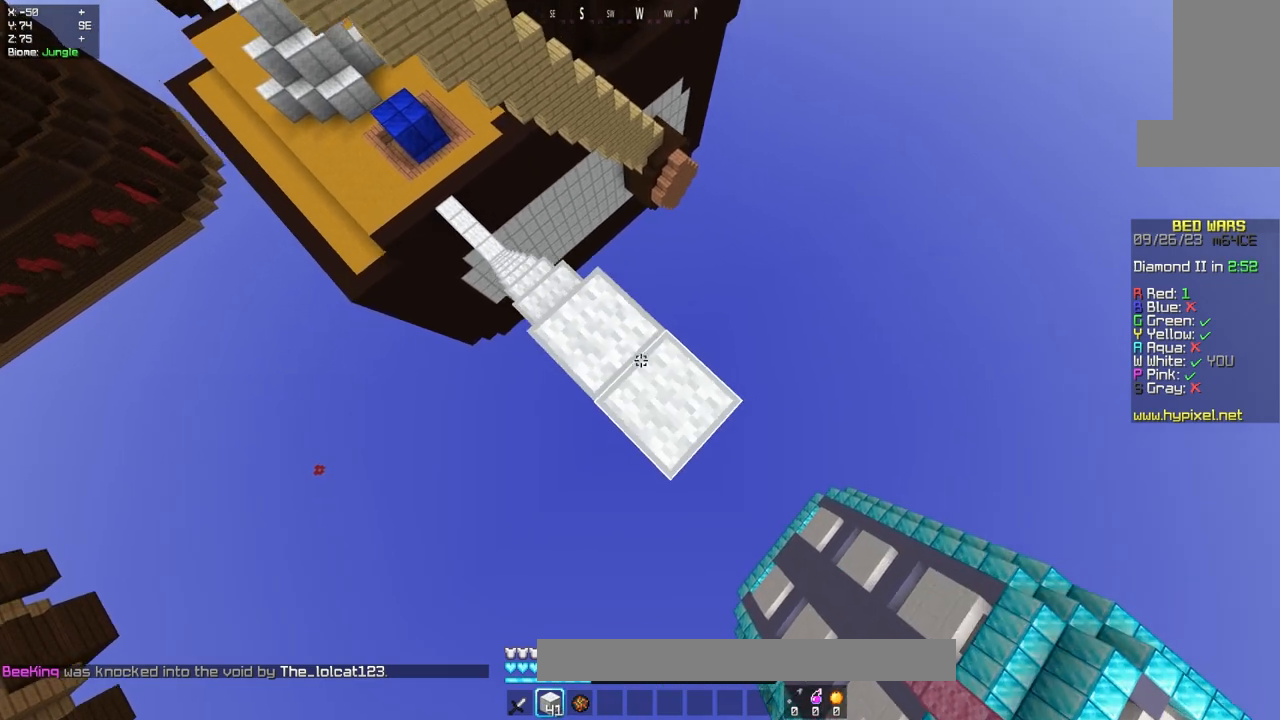
{"keys": ["d", "s"], "mouse": [], "events": [[33, "space", "up"], [350, "mouse_right", "up"]]}
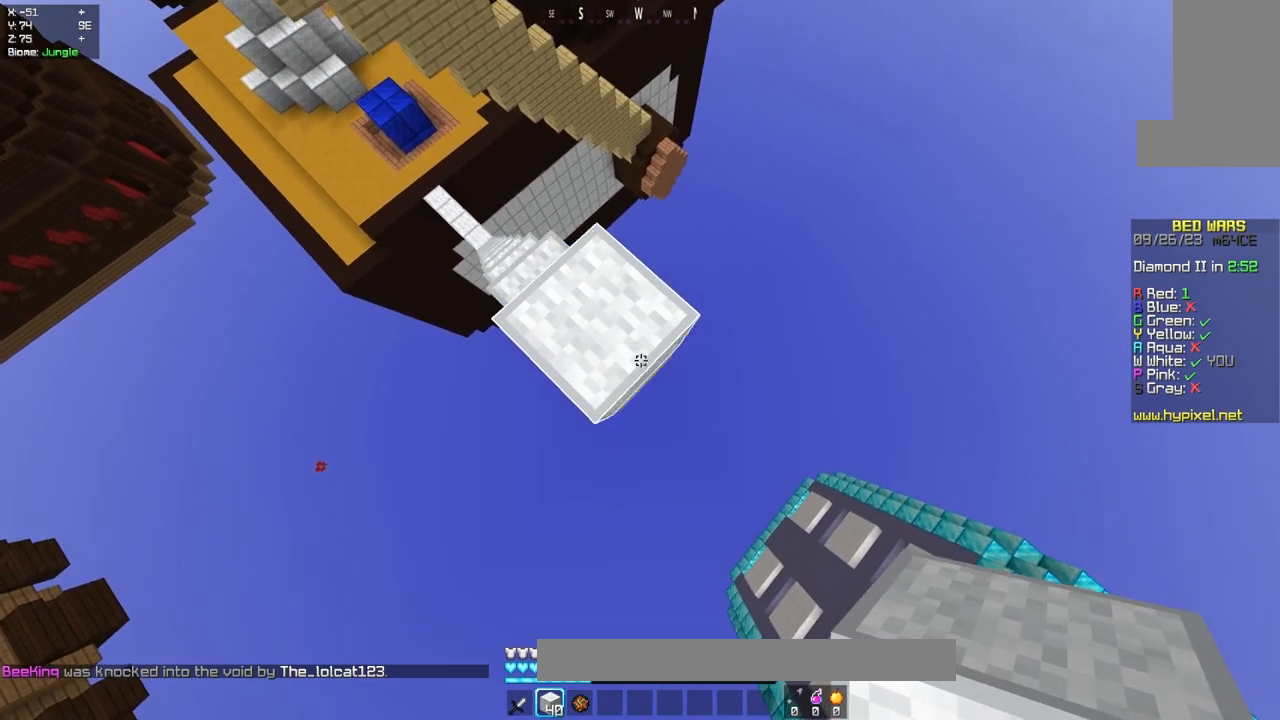
{"keys": ["d", "s"], "mouse": ["right"], "events": [[83, "space", "down"], [100, "mouse_right", "down"], [217, "space", "up"]]}
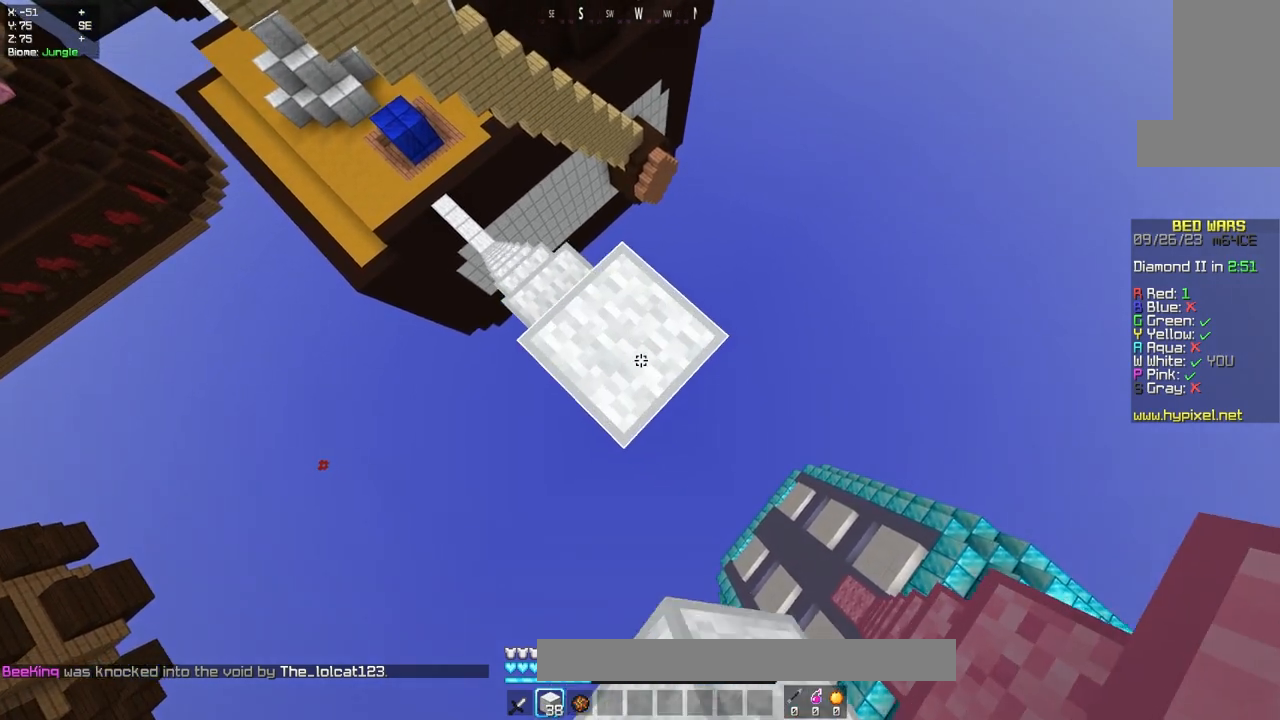
{"keys": ["d", "s", "space"], "mouse": ["right"], "events": [[50, "mouse_right", "up"], [350, "space", "down"], [433, "mouse_right", "down"]]}
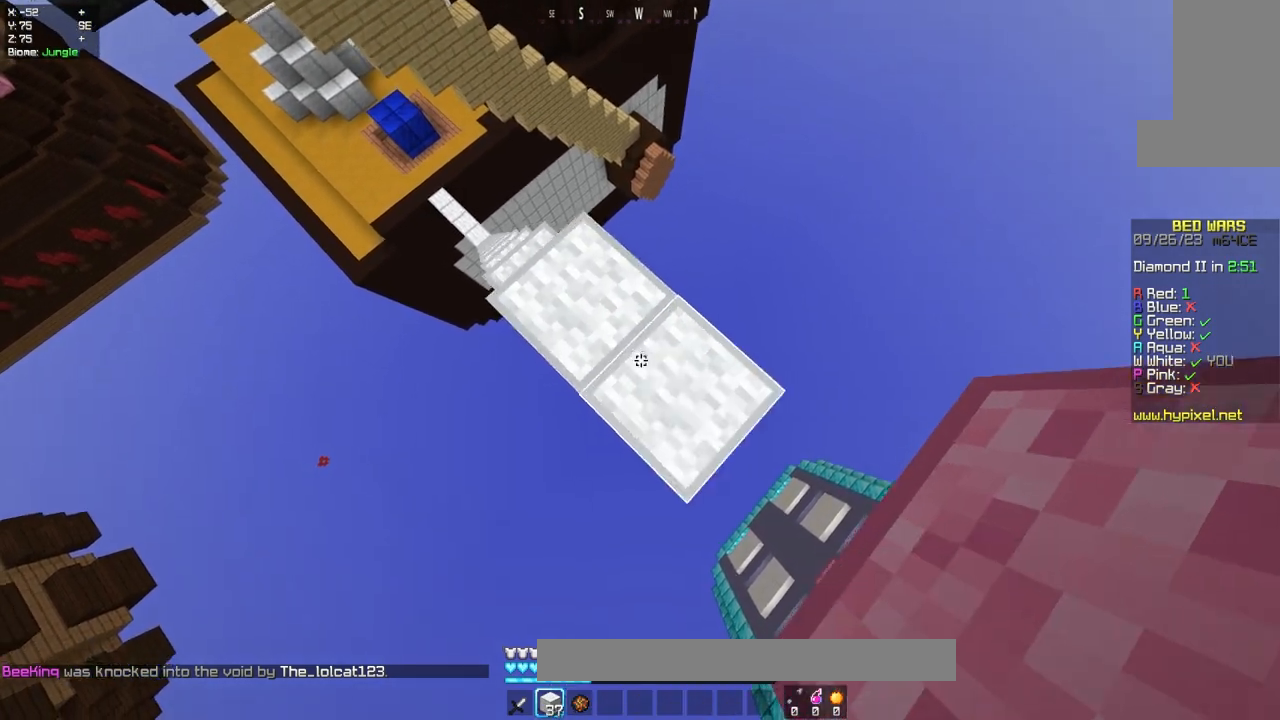
{"keys": ["a"], "mouse": [], "events": [[33, "space", "up"], [267, "a", "down"], [267, "mouse_right", "up"], [333, "s", "up"], [367, "d", "up"]]}
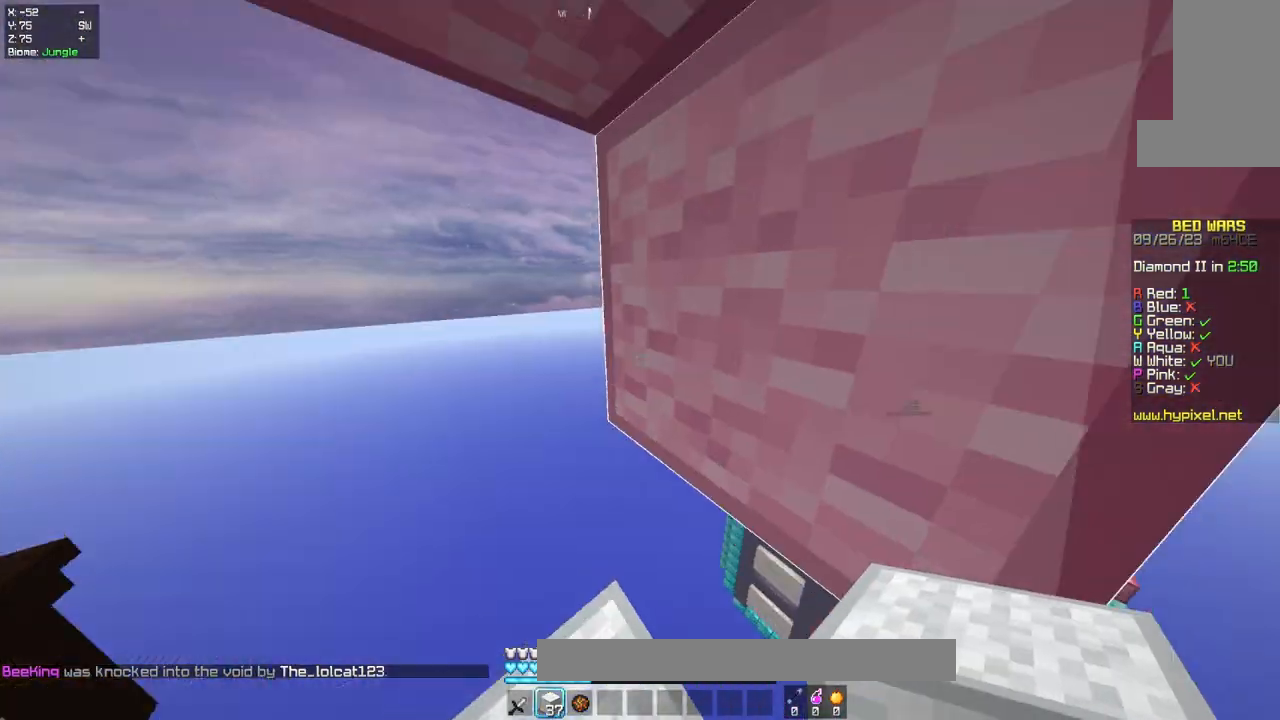
{"keys": [], "mouse": ["left"], "events": [[183, "a", "up"], [183, "s", "down"], [200, "mouse_left", "down"], [317, "s", "up"]]}
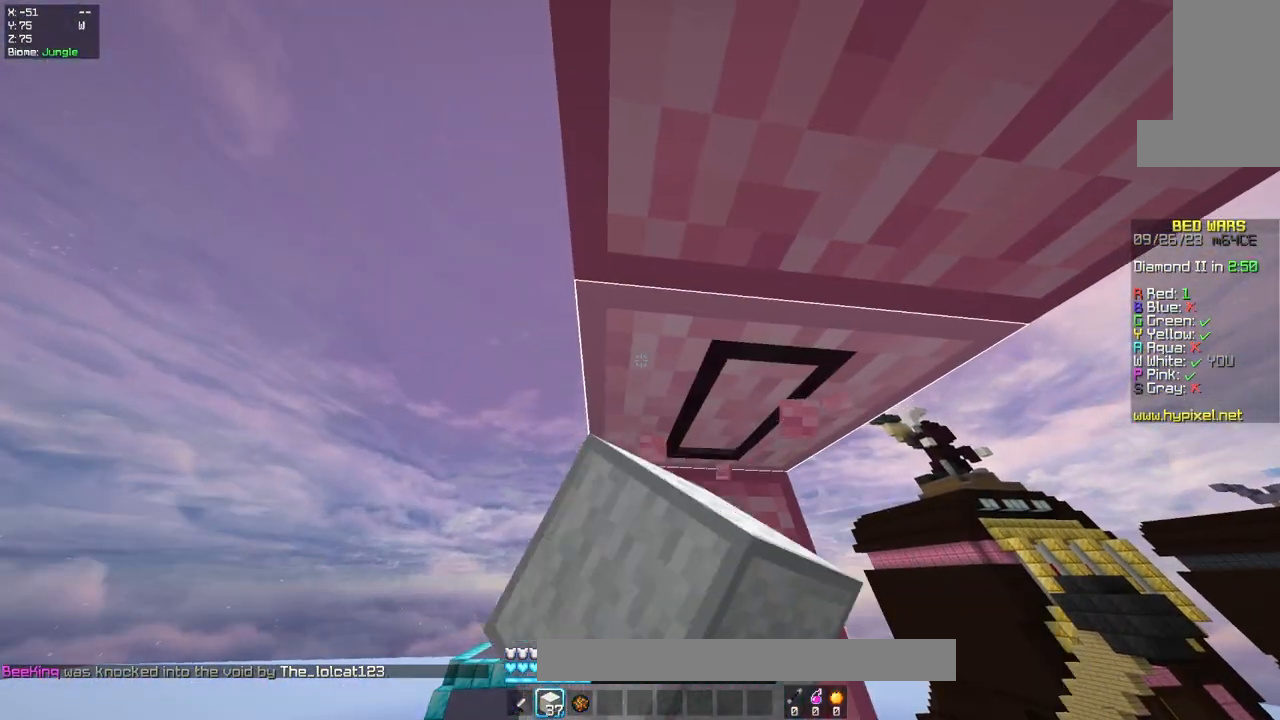
{"keys": [], "mouse": [], "events": [[267, "mouse_left", "up"]]}
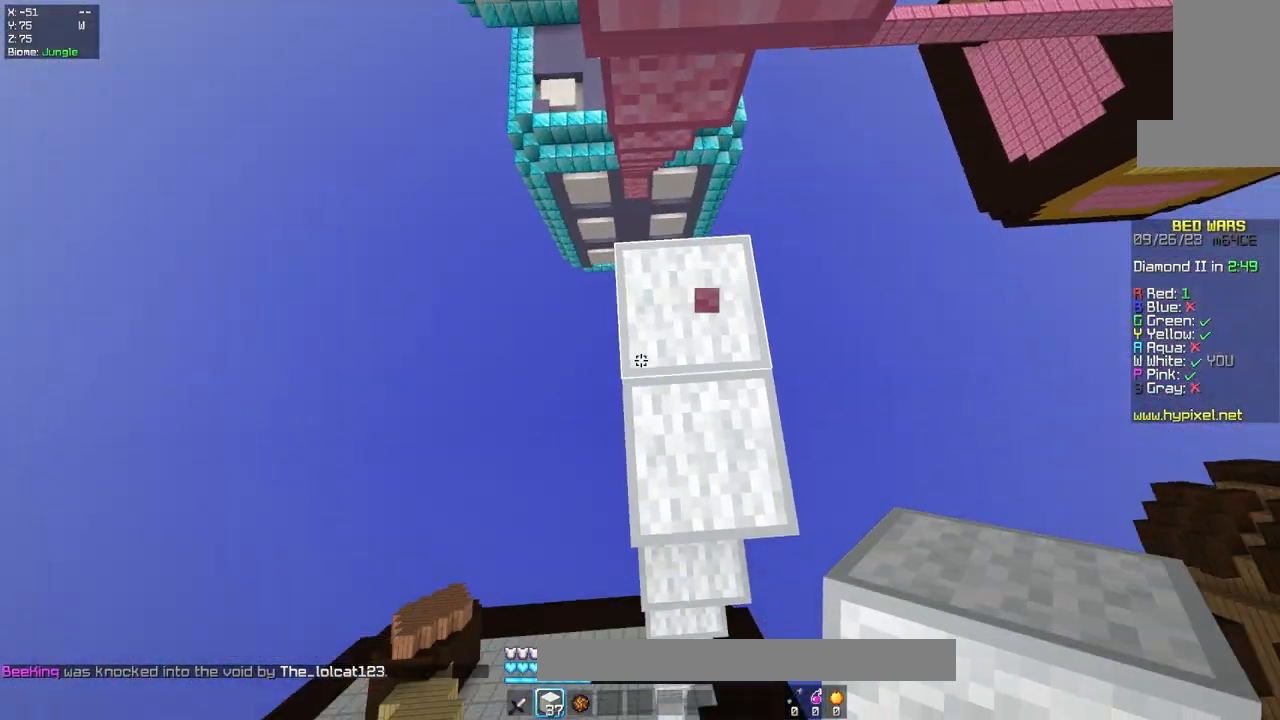
{"keys": [], "mouse": ["right"], "events": [[33, "a", "down"], [450, "a", "up"], [450, "mouse_right", "down"]]}
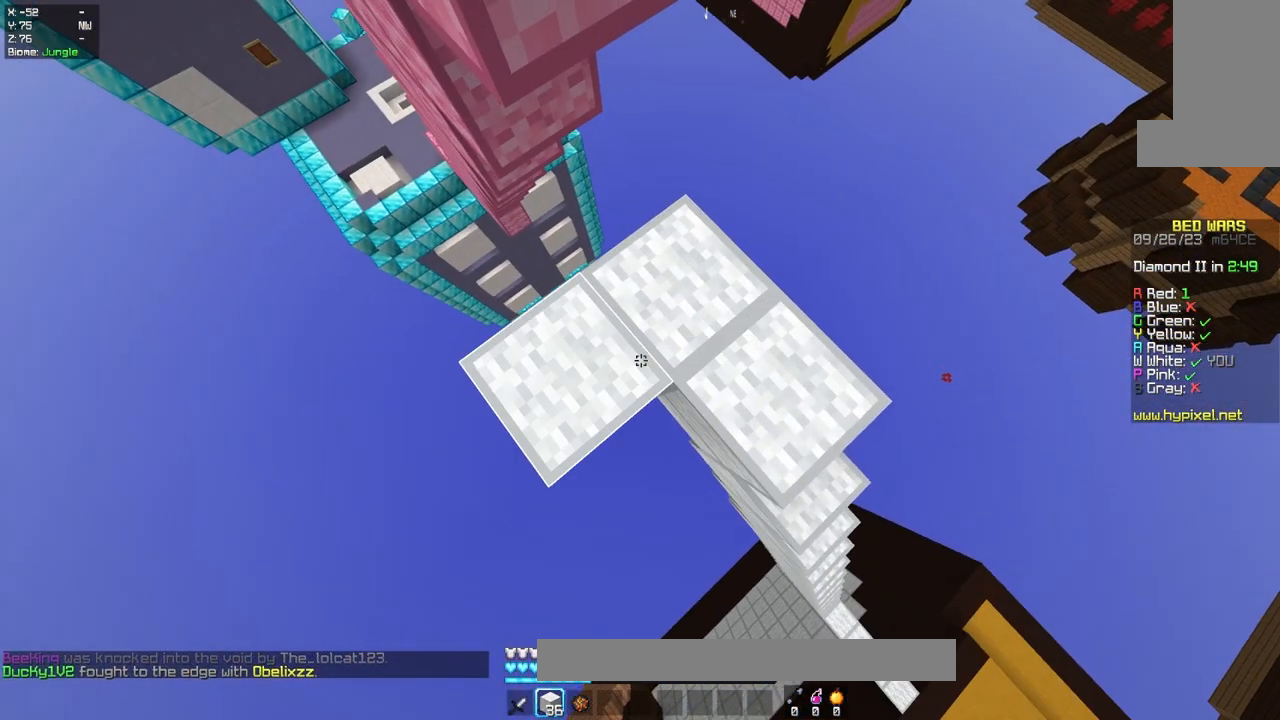
{"keys": ["a", "w"], "mouse": [], "events": [[117, "a", "down"], [117, "mouse_right", "up"], [200, "w", "down"]]}
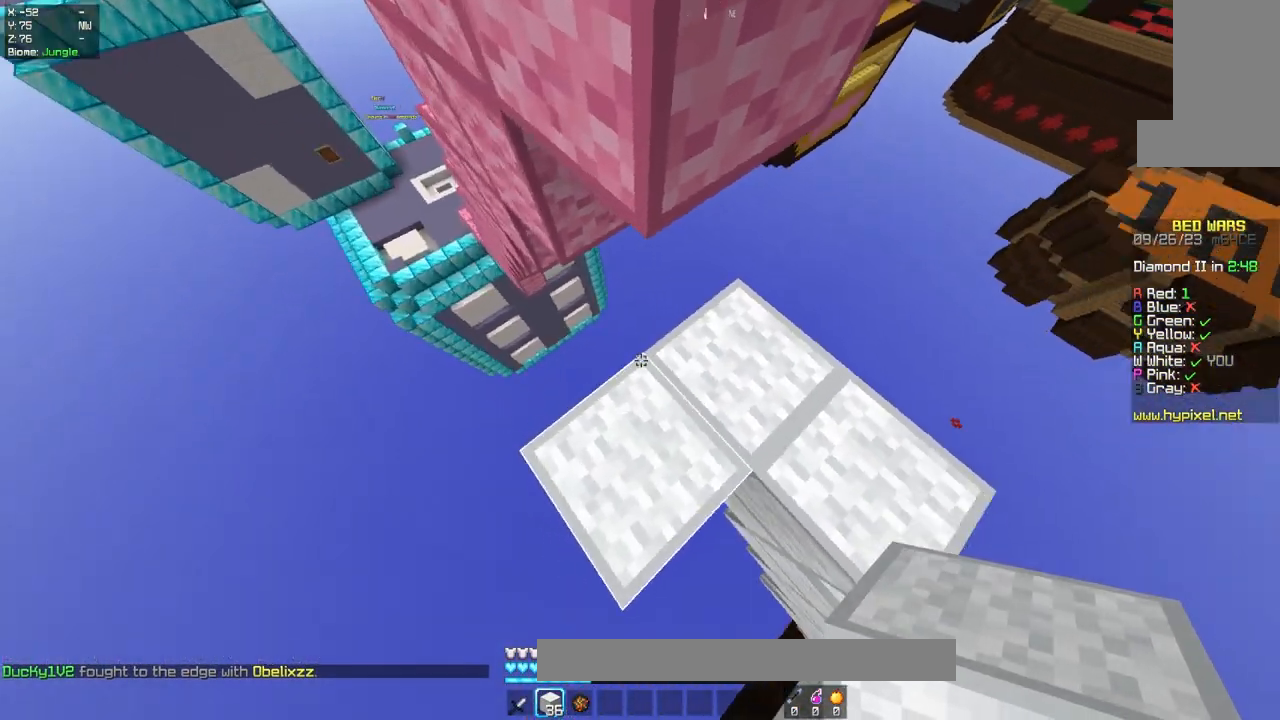
{"keys": ["s"], "mouse": [], "events": [[100, "w", "up"], [150, "s", "down"], [300, "a", "up"]]}
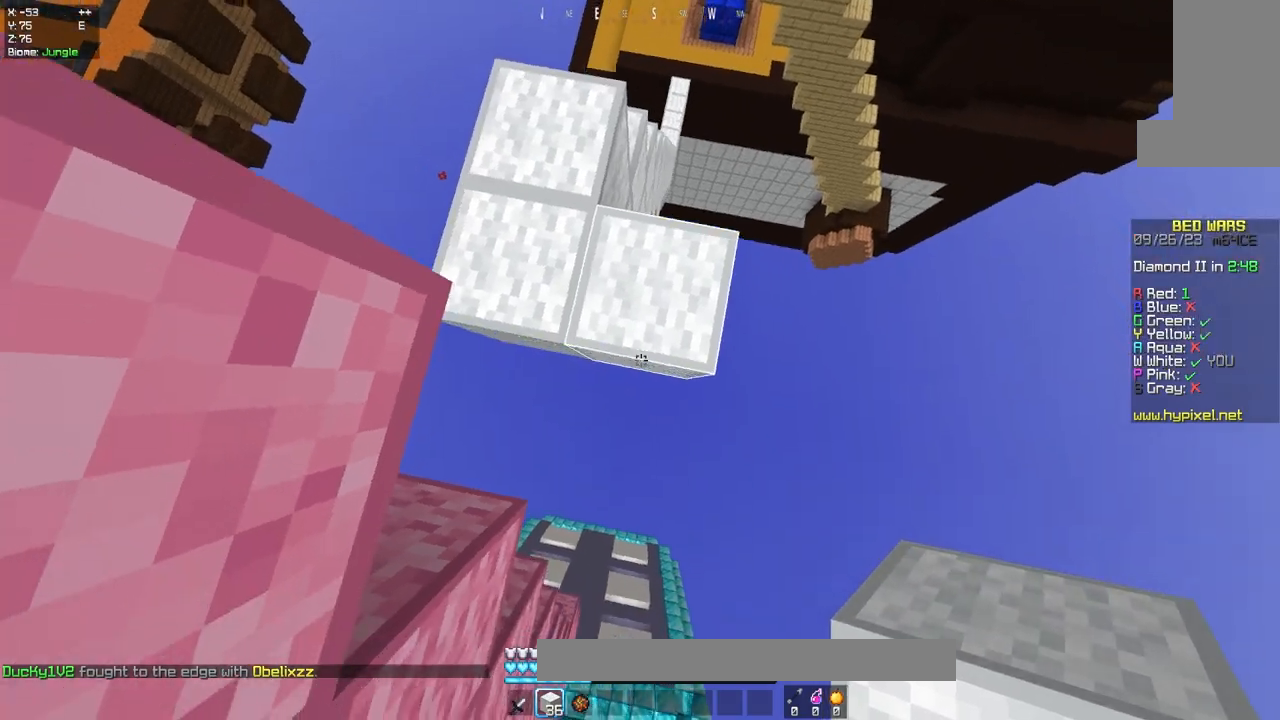
{"keys": ["s"], "mouse": ["right"], "events": [[100, "a", "down"], [117, "mouse_right", "down"], [267, "mouse_right", "up"], [350, "a", "up"], [350, "mouse_right", "down"]]}
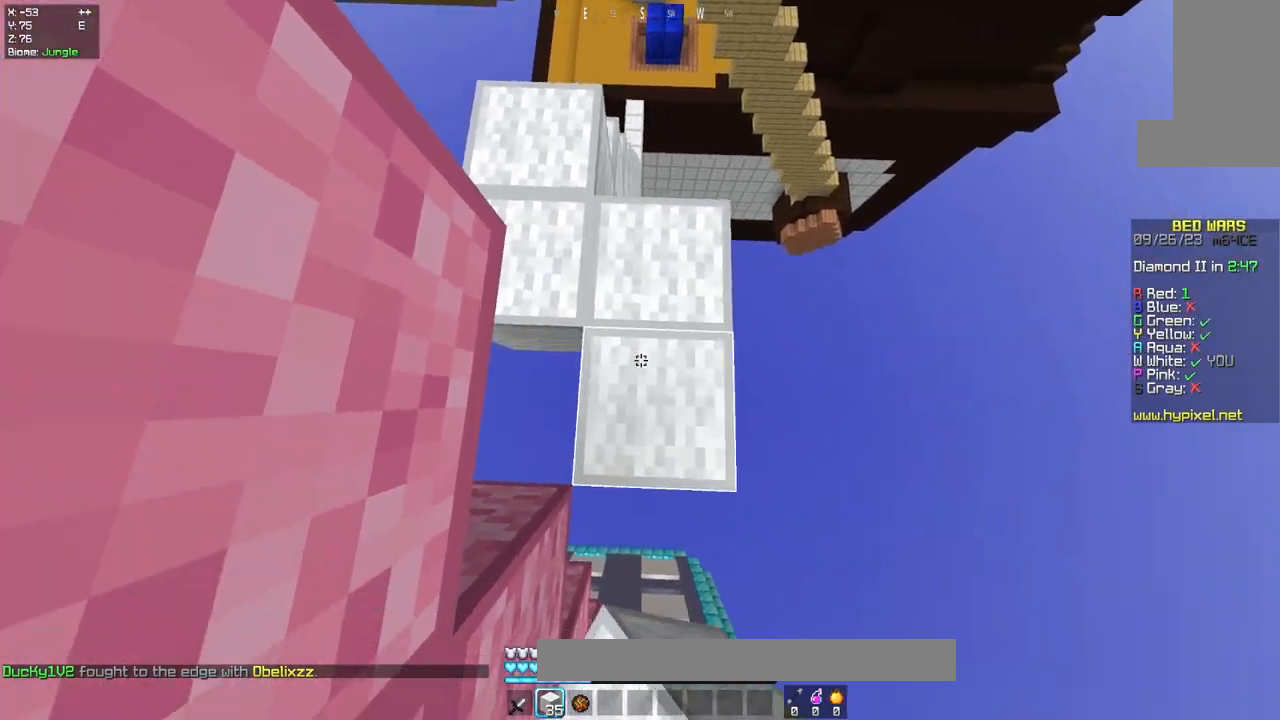
{"keys": ["s"], "mouse": [], "events": [[17, "mouse_right", "up"]]}
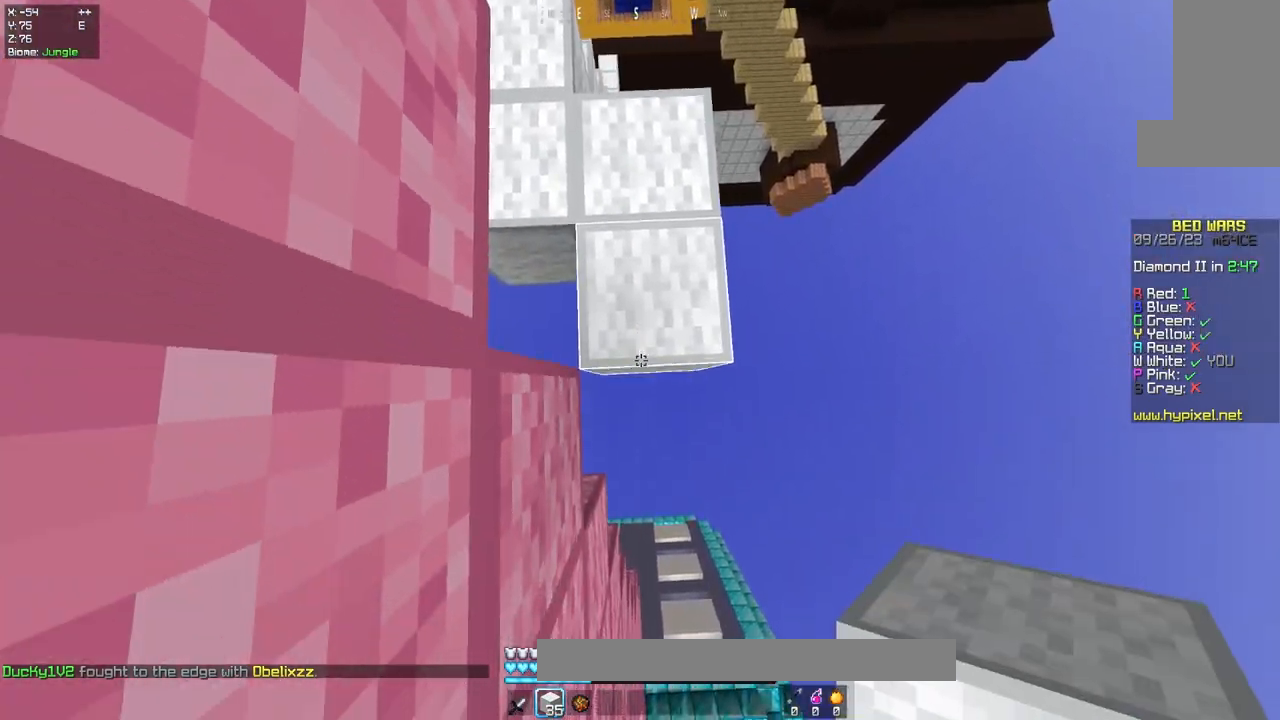
{"keys": ["d"], "mouse": [], "events": [[117, "mouse_right", "down"], [267, "mouse_right", "up"], [367, "d", "down"], [433, "s", "up"]]}